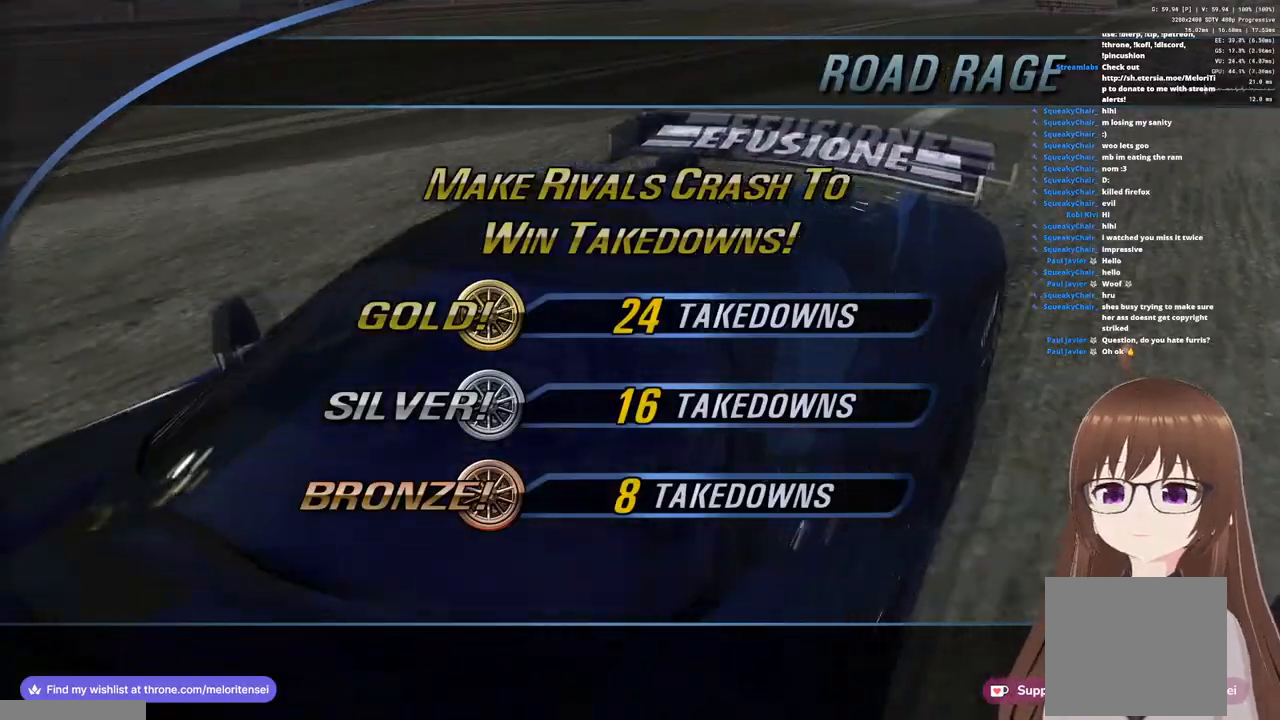
Gameplay with a controller (PlayStation layout); each line is a JSON object with the inputs held at the frame after it. "events" lists button and stick changes between this image and that frame as [ms after this image, input, new state], when the widget could be followed in between.
{"buttons": ["CROSS"], "left_stick": "center", "right_stick": "center", "events": []}
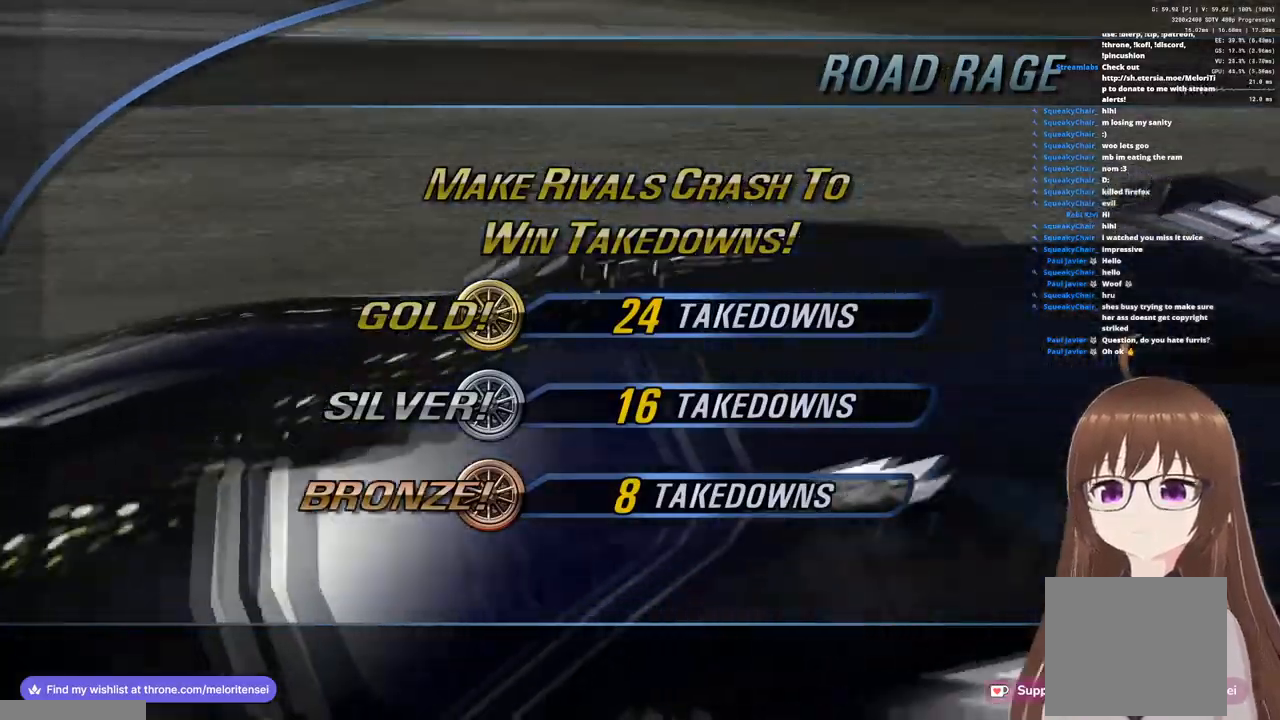
{"buttons": ["CROSS"], "left_stick": "center", "right_stick": "center", "events": []}
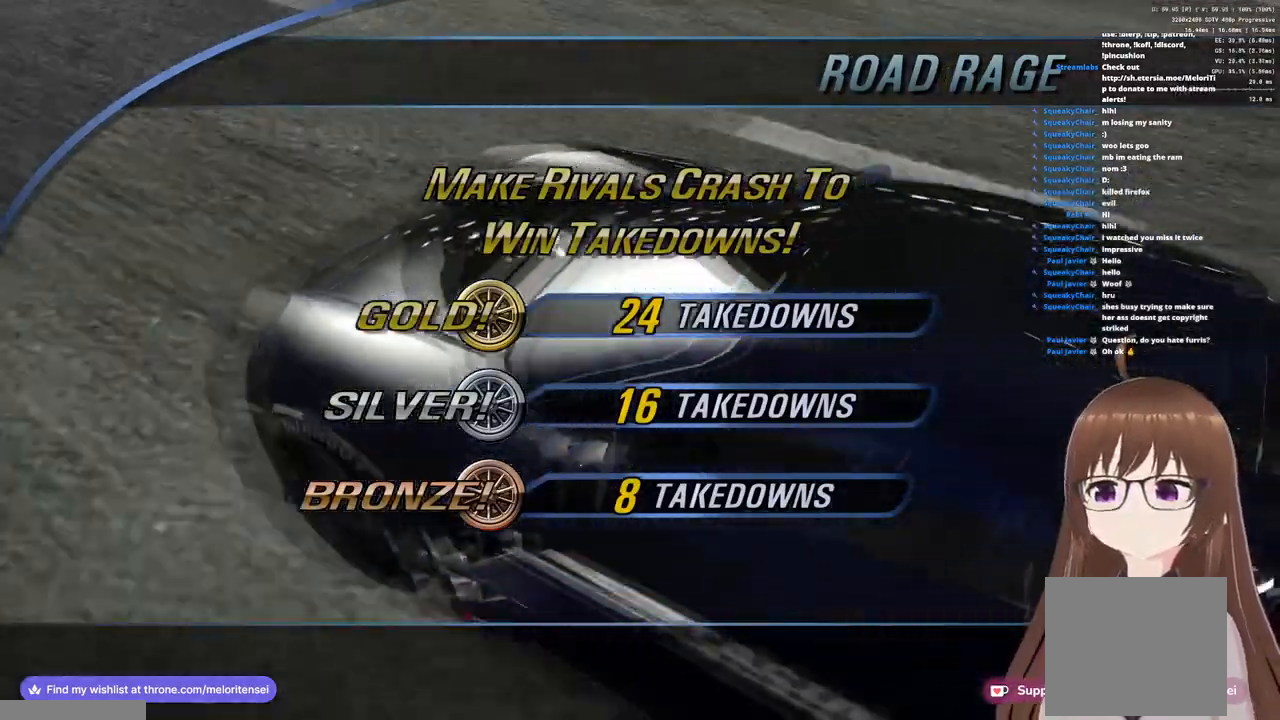
{"buttons": ["CROSS"], "left_stick": "center", "right_stick": "center", "events": []}
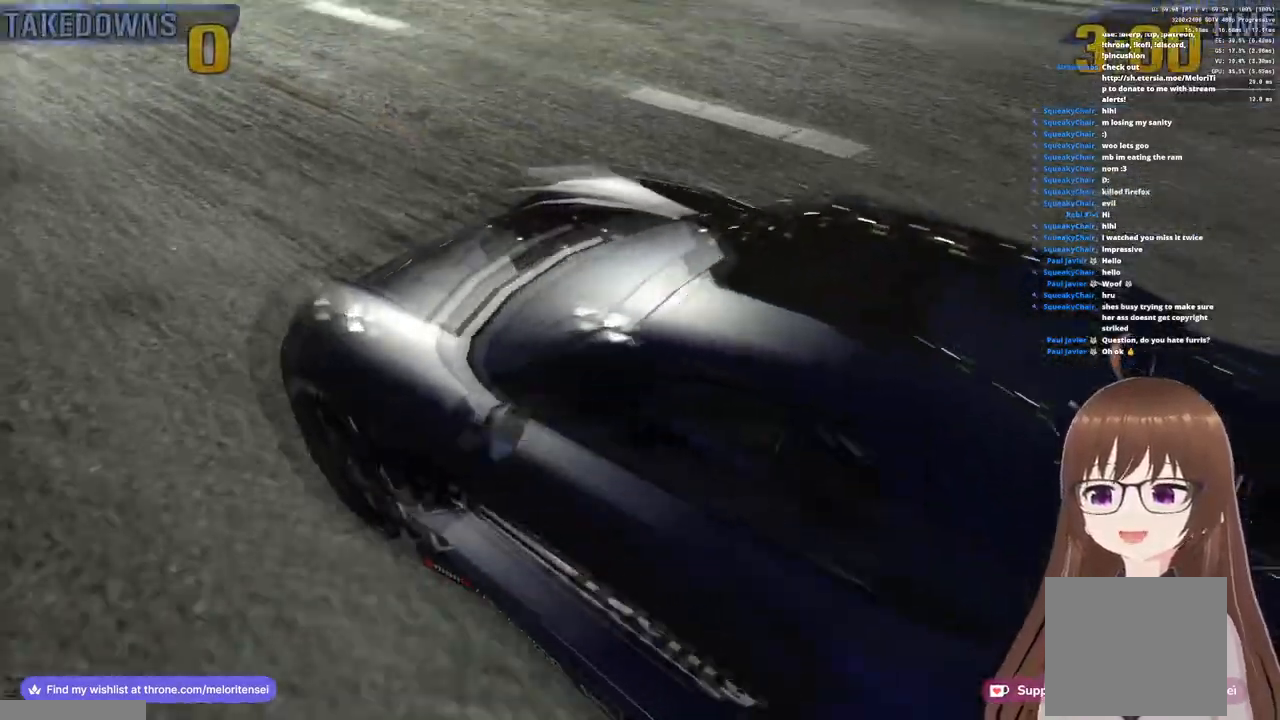
{"buttons": ["CROSS"], "left_stick": "center", "right_stick": "center", "events": []}
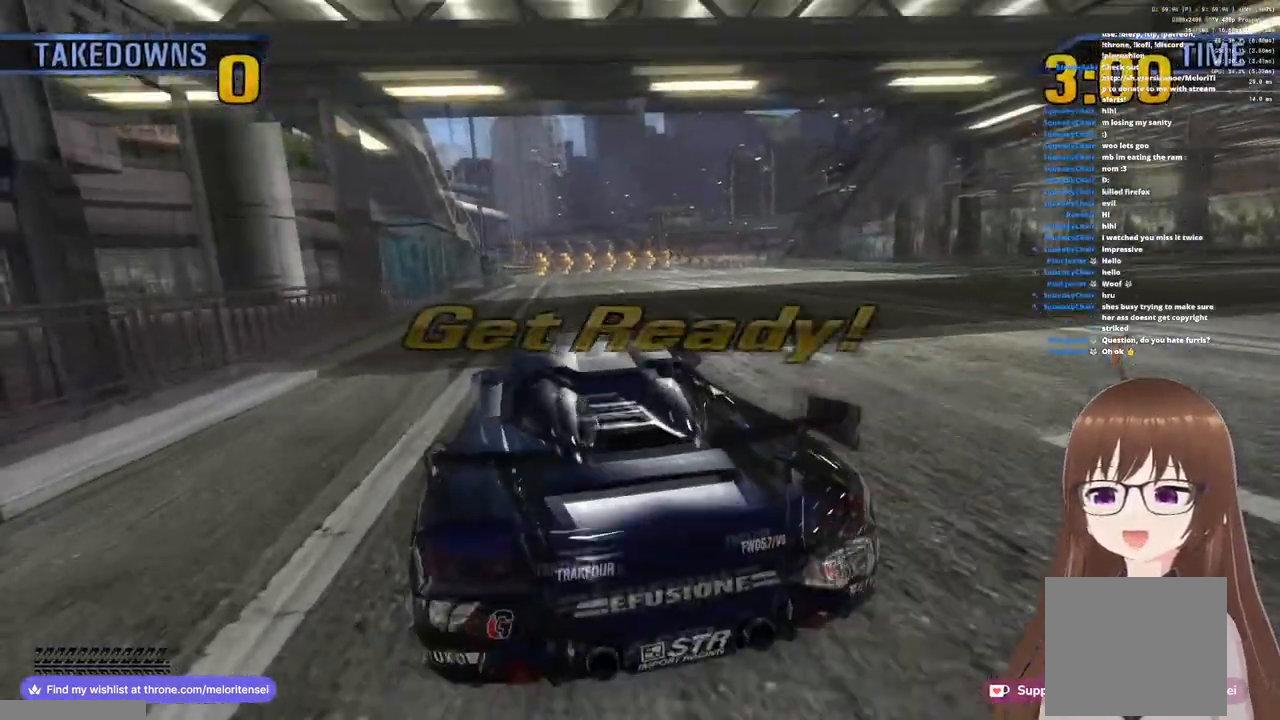
{"buttons": ["CROSS"], "left_stick": "right", "right_stick": "center", "events": [[383, "left_stick", "right"]]}
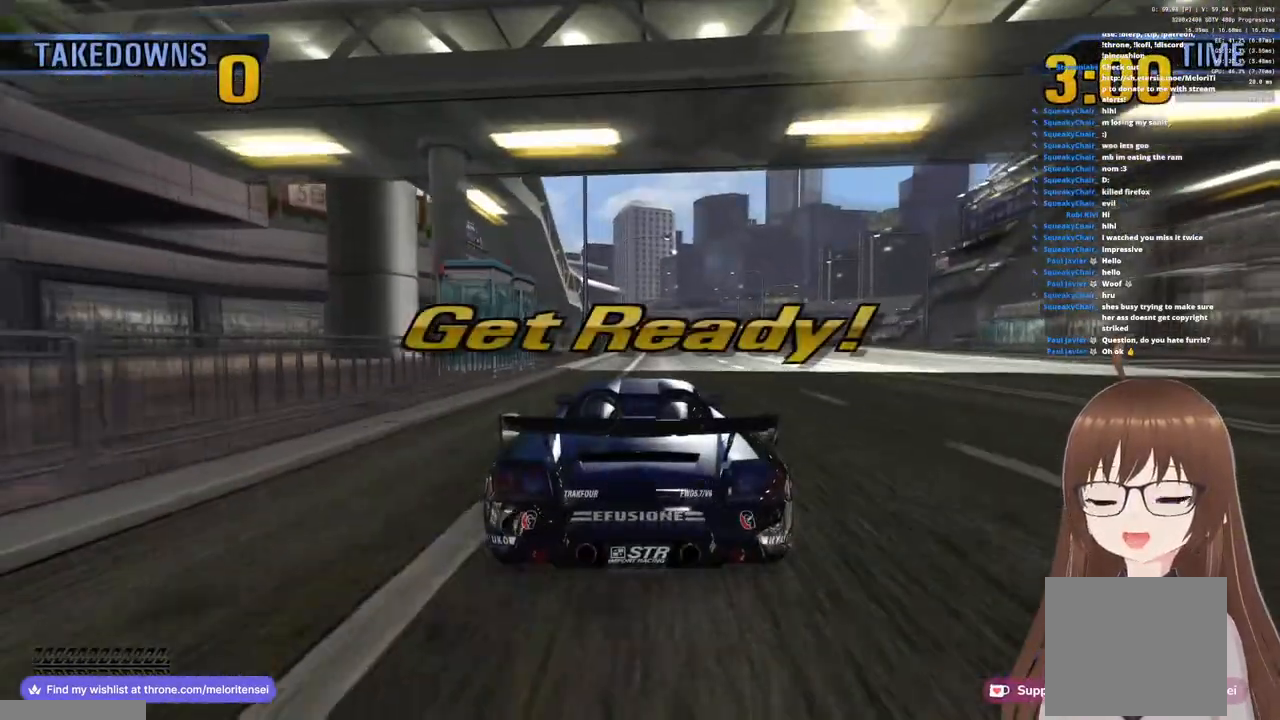
{"buttons": ["CROSS"], "left_stick": "right", "right_stick": "center", "events": []}
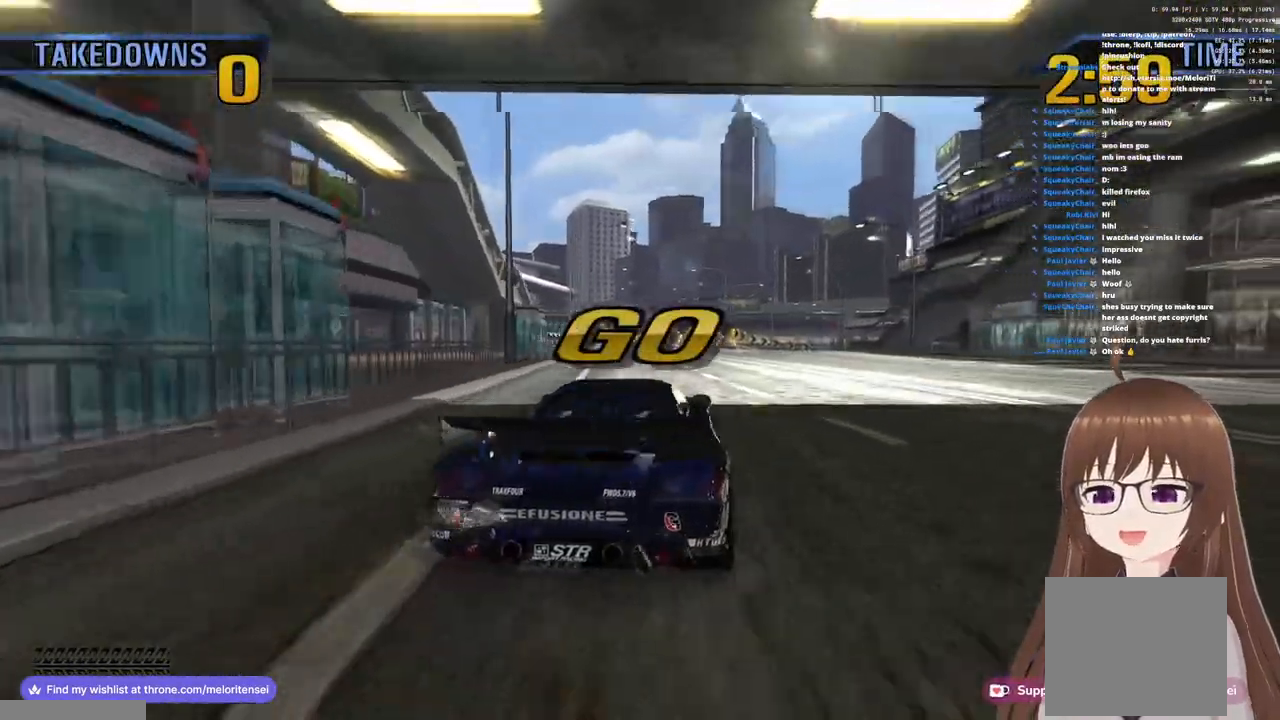
{"buttons": ["CROSS"], "left_stick": "right", "right_stick": "center", "events": [[67, "left_stick", "center"], [400, "left_stick", "right"]]}
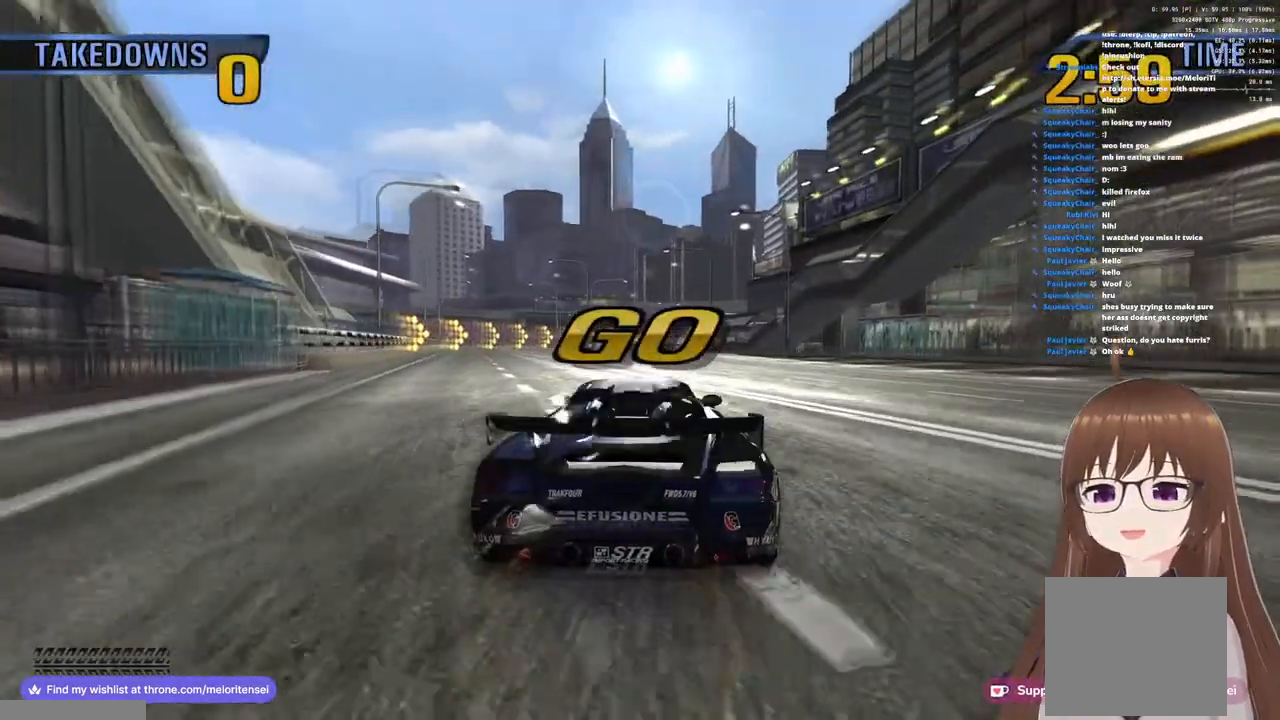
{"buttons": ["CROSS"], "left_stick": "left", "right_stick": "center", "events": [[50, "left_stick", "center"], [150, "R1", "down"], [367, "R1", "up"], [400, "left_stick", "left"]]}
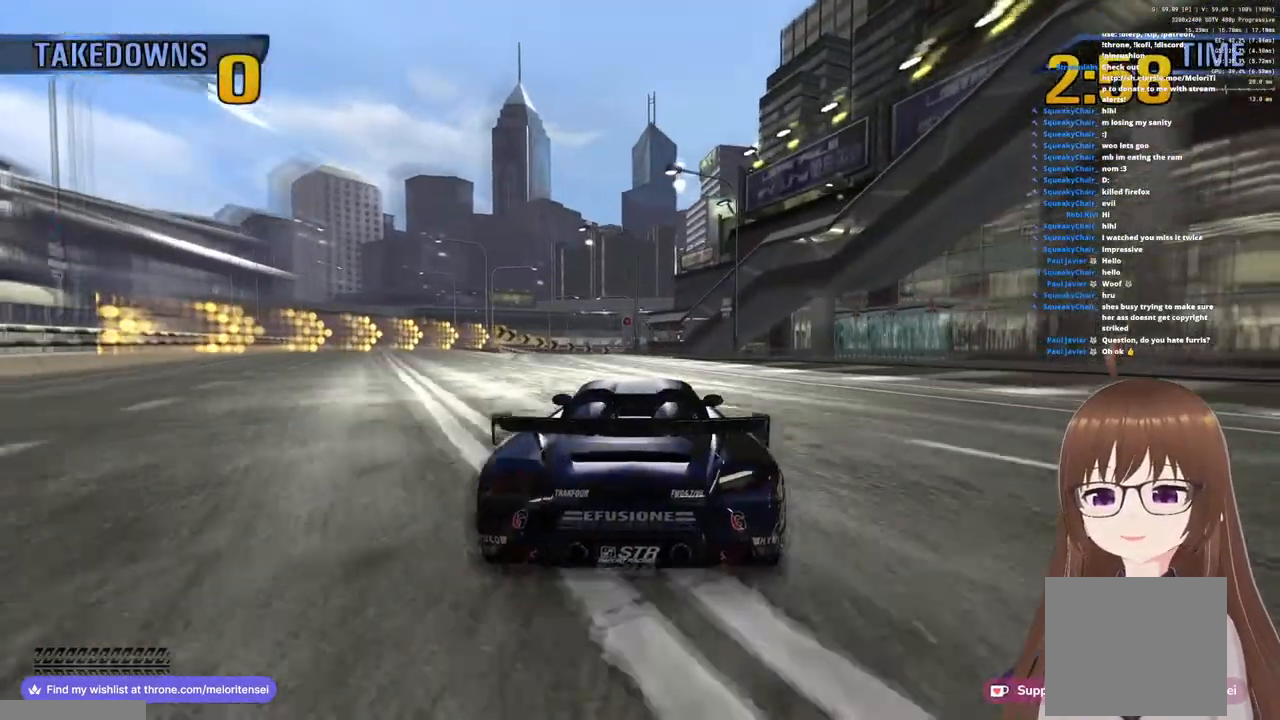
{"buttons": ["CROSS"], "left_stick": "left", "right_stick": "center", "events": [[50, "left_stick", "center"], [417, "left_stick", "left"]]}
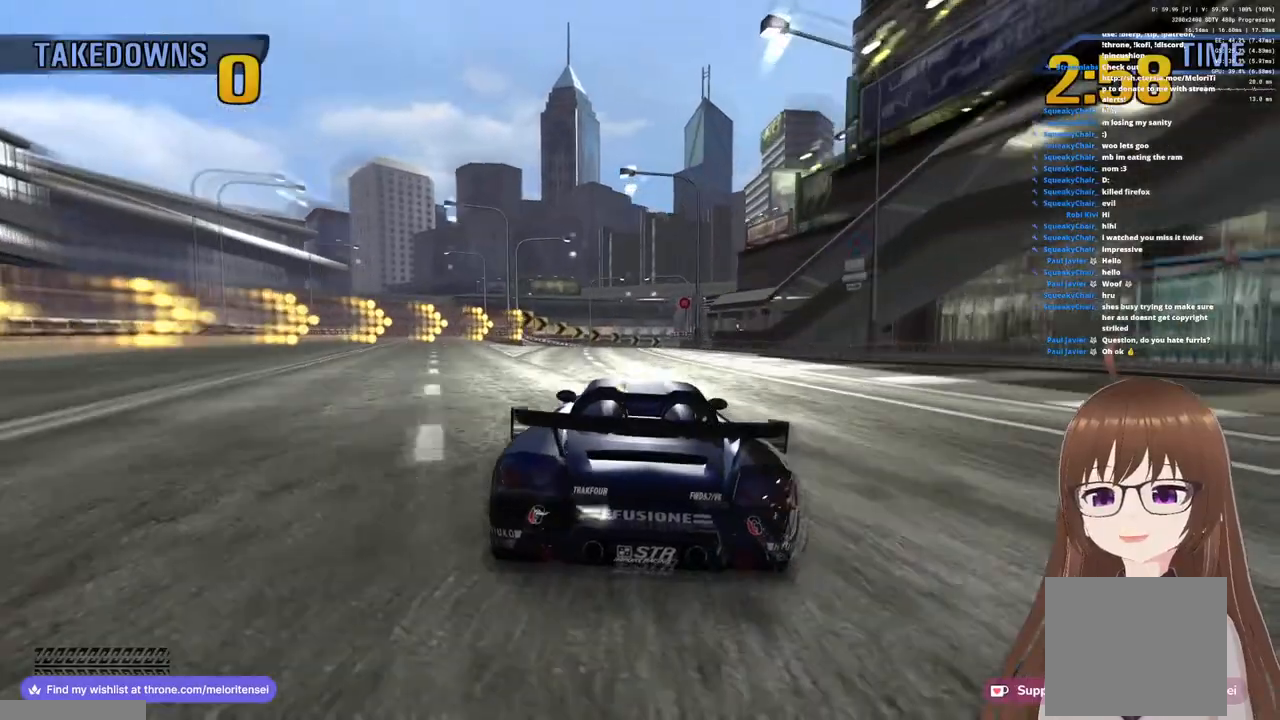
{"buttons": ["CROSS", "R1"], "left_stick": "center", "right_stick": "center", "events": [[67, "left_stick", "center"], [417, "R1", "down"]]}
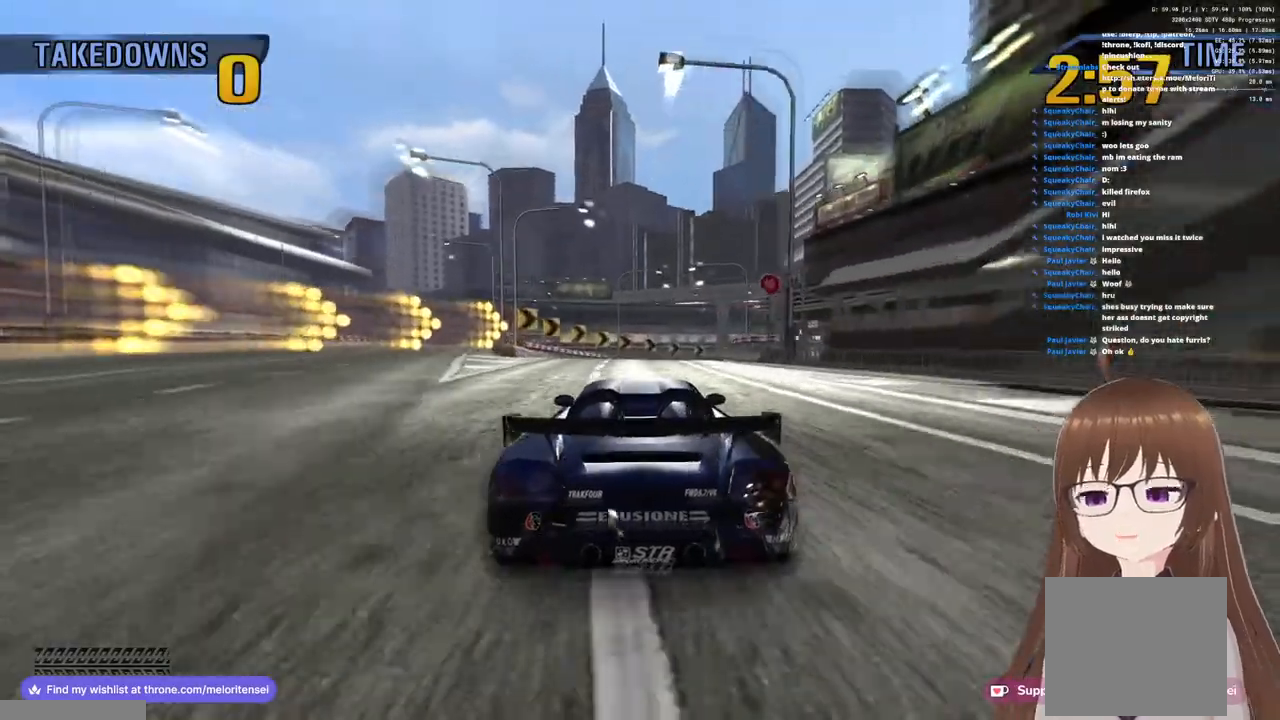
{"buttons": ["CROSS"], "left_stick": "center", "right_stick": "center", "events": [[183, "R1", "up"], [317, "R1", "down"], [483, "R1", "up"]]}
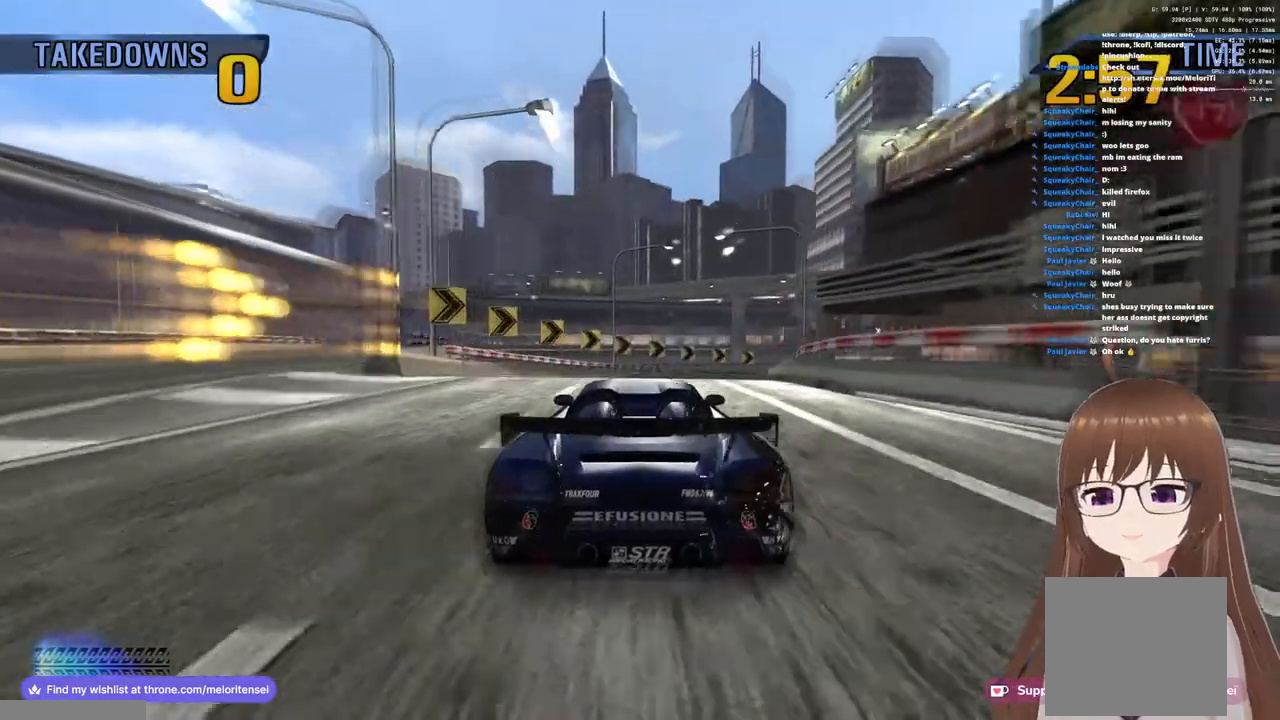
{"buttons": ["CROSS"], "left_stick": "right", "right_stick": "center", "events": [[117, "R1", "down"], [183, "left_stick", "right"], [317, "R1", "up"], [350, "SQUARE", "down"], [500, "SQUARE", "up"]]}
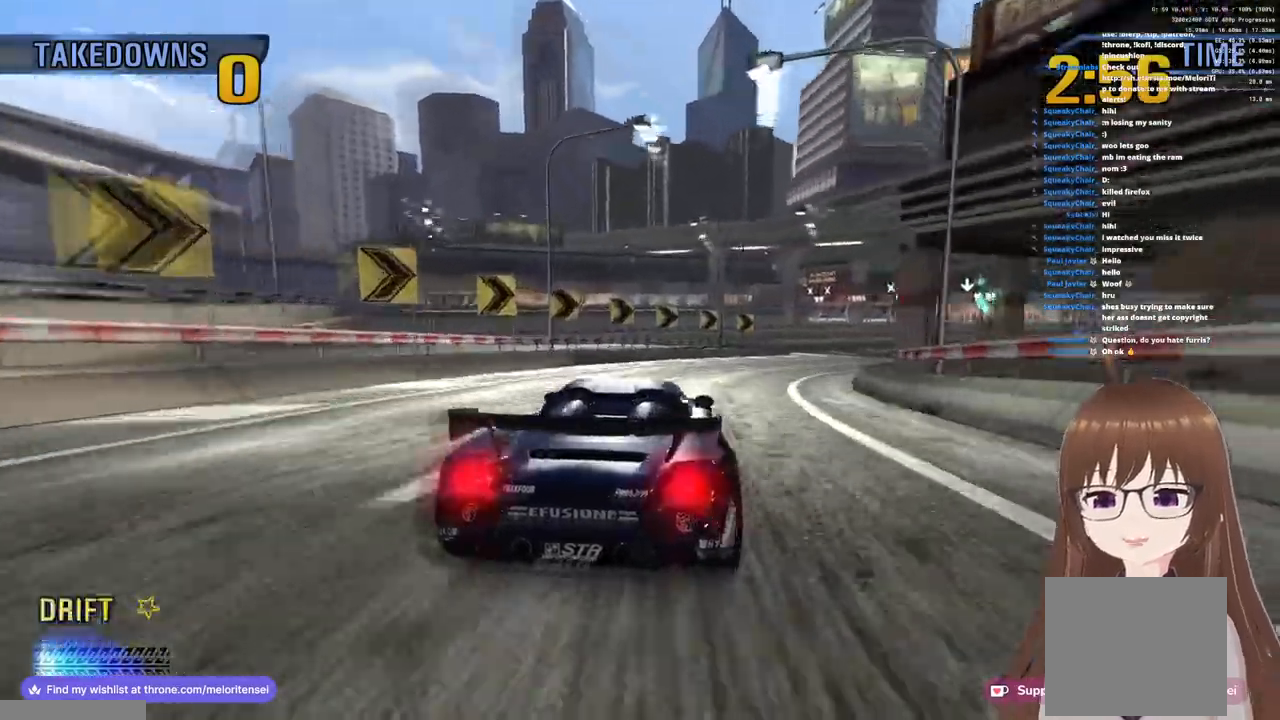
{"buttons": ["CROSS"], "left_stick": "right", "right_stick": "center", "events": [[17, "R1", "down"], [50, "left_stick", "center"], [267, "R1", "up"], [483, "left_stick", "right"]]}
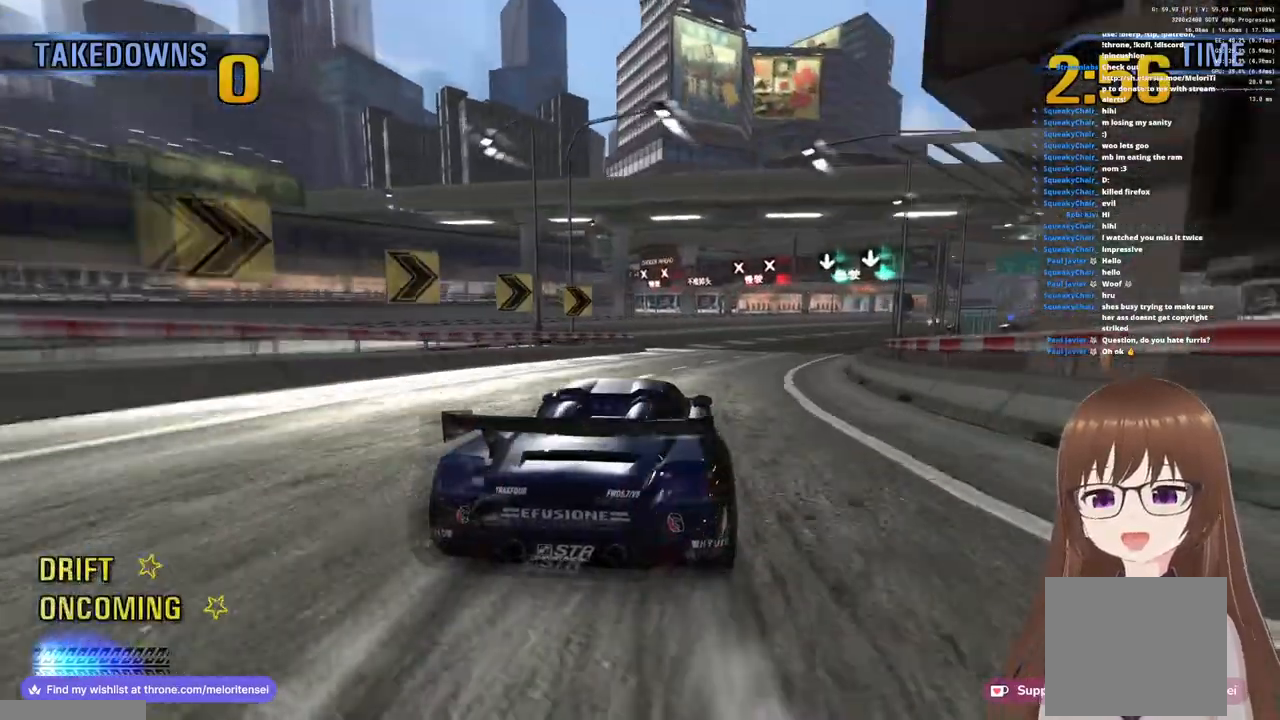
{"buttons": ["CROSS"], "left_stick": "center", "right_stick": "center", "events": [[17, "R1", "down"], [250, "R1", "up"], [417, "left_stick", "center"]]}
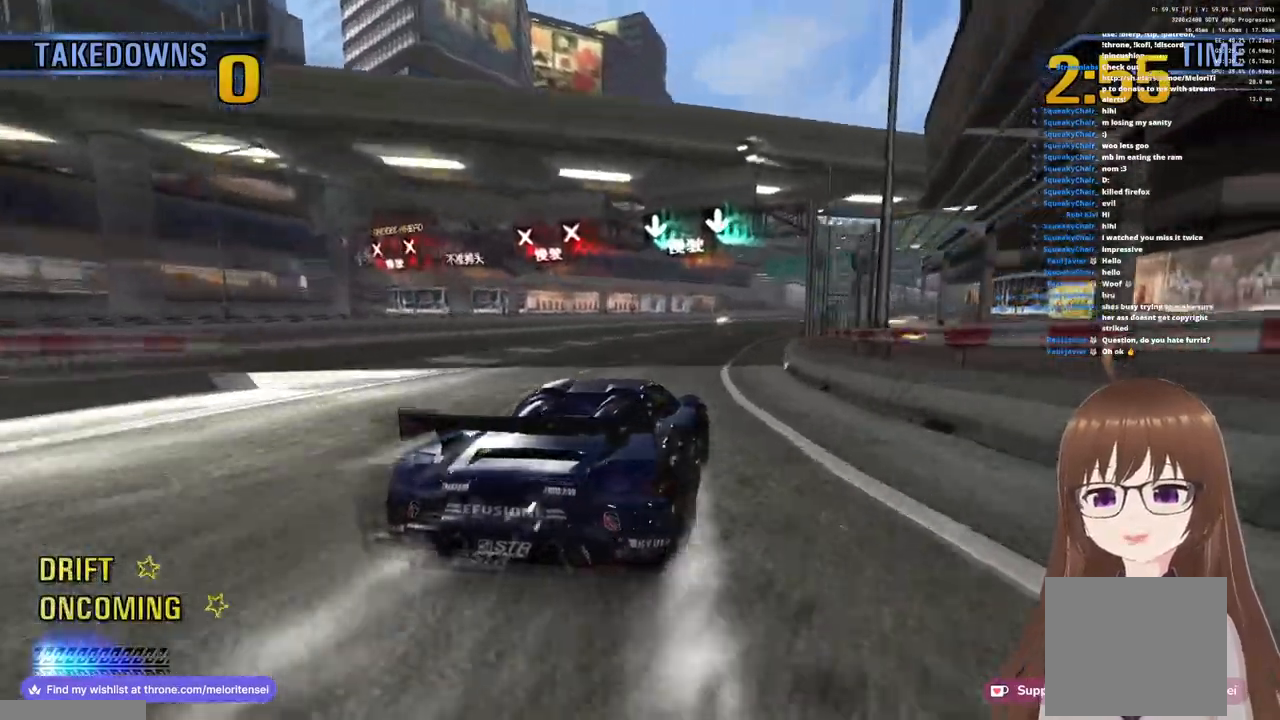
{"buttons": ["CROSS"], "left_stick": "center", "right_stick": "center", "events": [[17, "R1", "down"], [17, "left_stick", "left"], [250, "R1", "up"], [283, "left_stick", "center"]]}
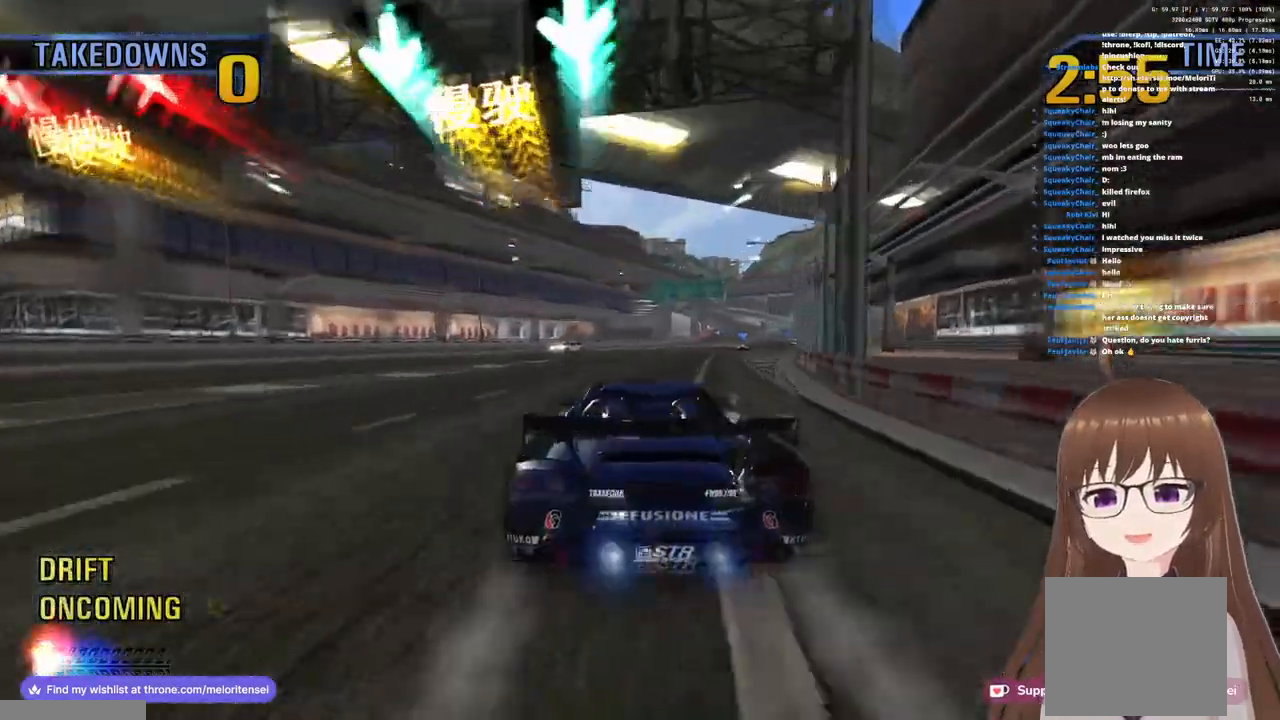
{"buttons": ["CROSS"], "left_stick": "center", "right_stick": "center", "events": [[100, "R1", "down"], [100, "left_stick", "right"], [433, "R1", "up"], [450, "left_stick", "center"]]}
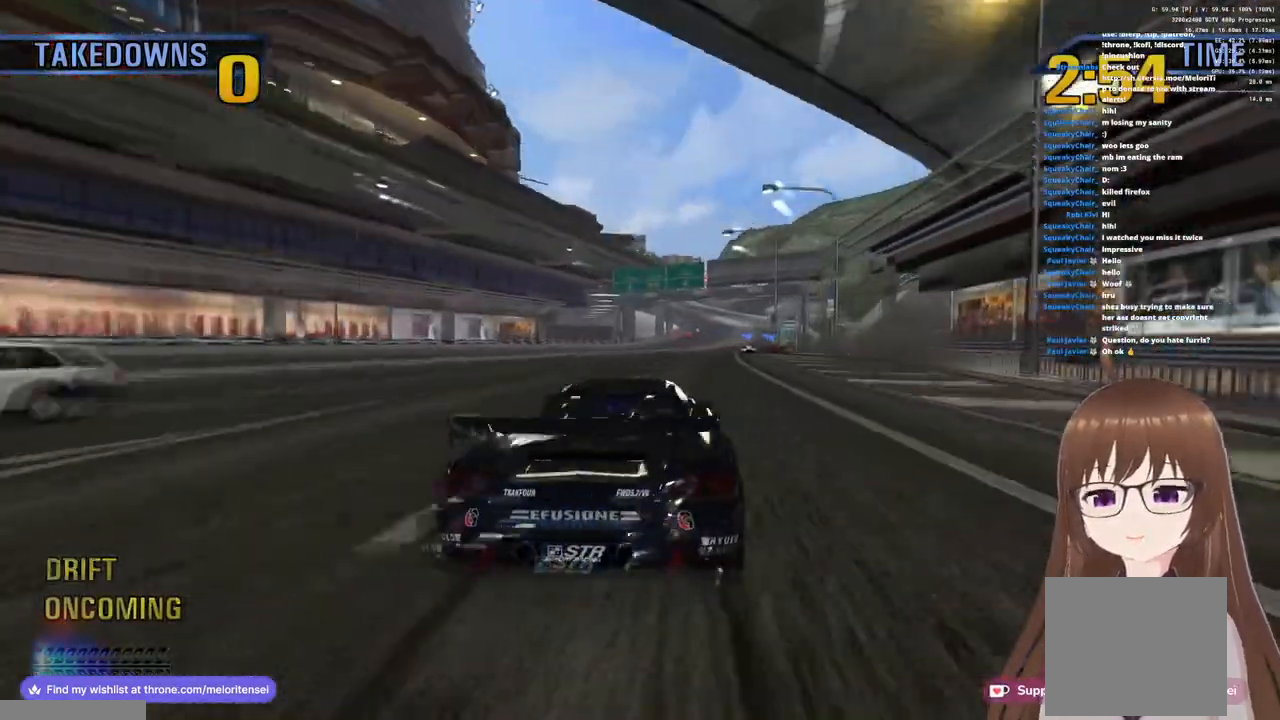
{"buttons": ["CROSS", "R1"], "left_stick": "right", "right_stick": "center", "events": [[267, "R1", "down"], [300, "left_stick", "right"]]}
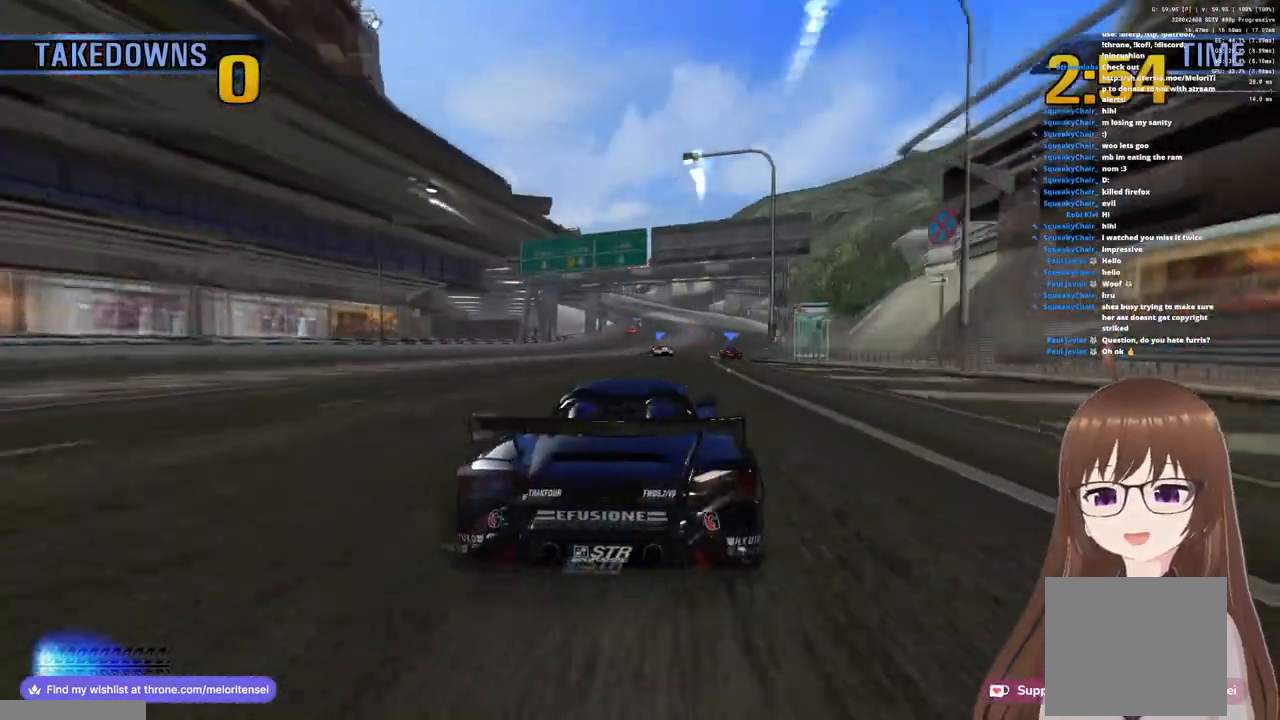
{"buttons": ["CROSS"], "left_stick": "right", "right_stick": "center", "events": [[67, "R1", "up"], [67, "left_stick", "center"], [333, "left_stick", "right"]]}
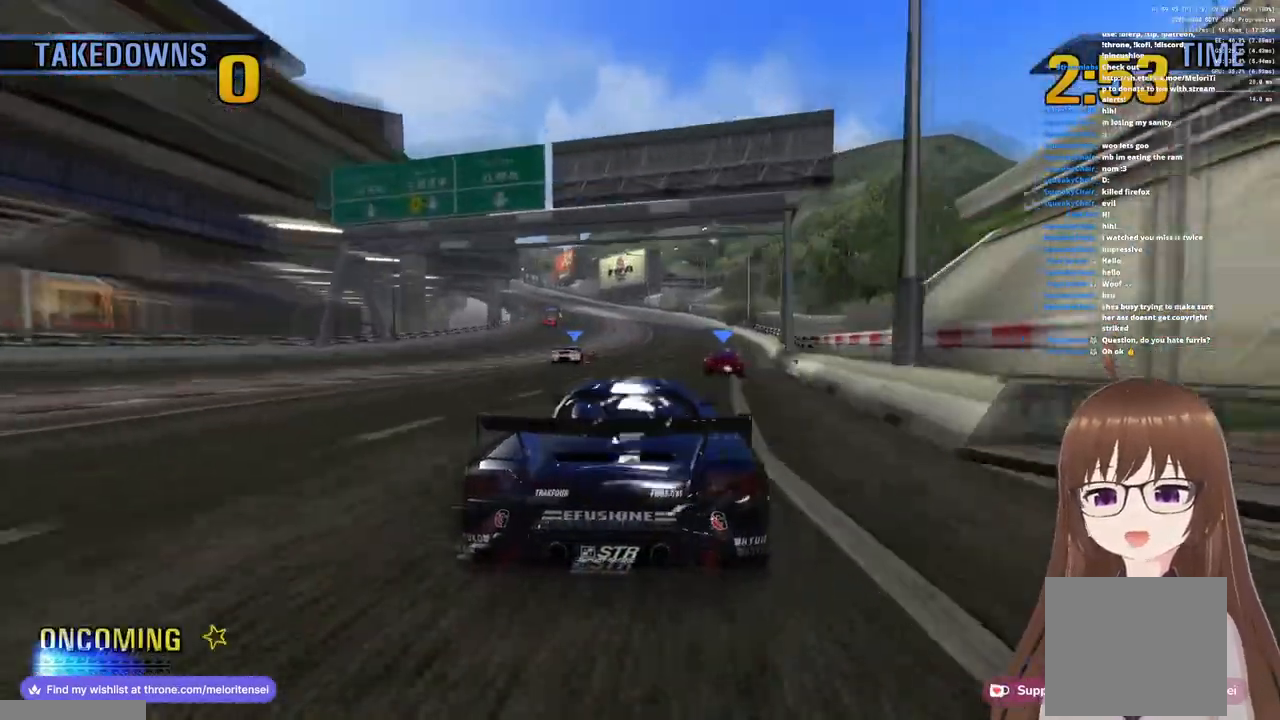
{"buttons": ["CROSS", "R1"], "left_stick": "right", "right_stick": "center", "events": [[117, "left_stick", "center"], [133, "R1", "down"], [317, "left_stick", "right"]]}
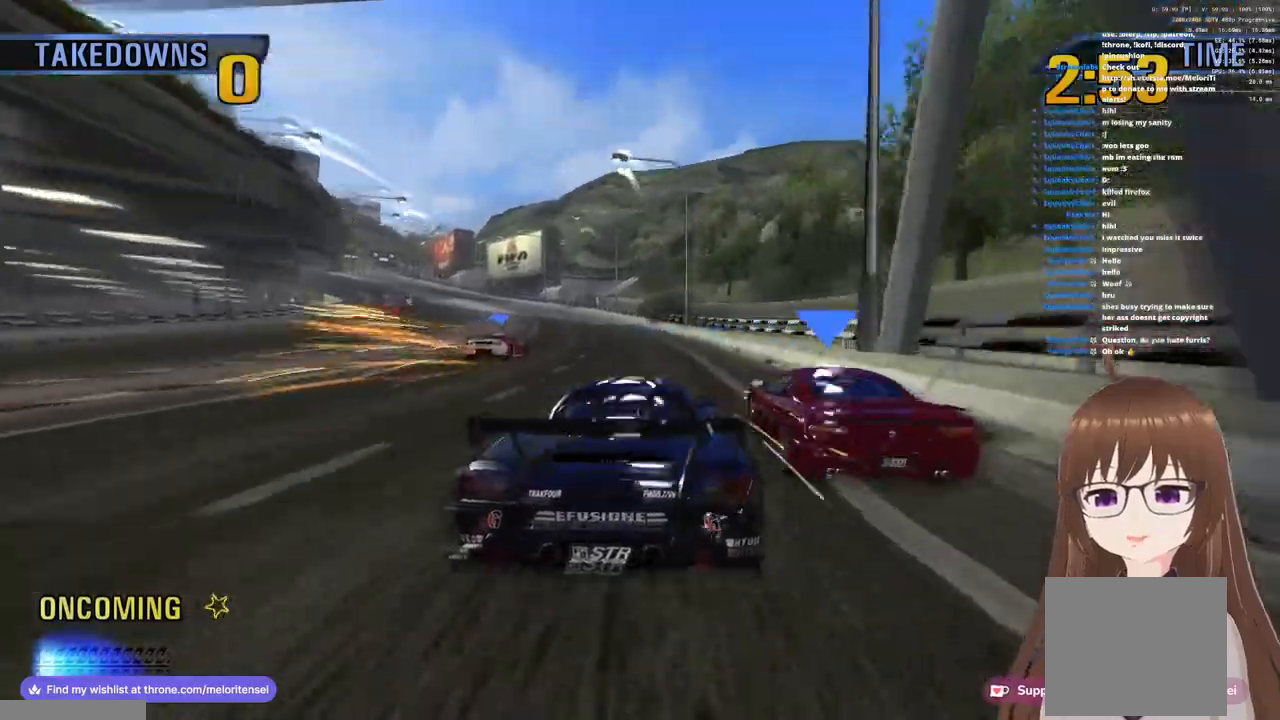
{"buttons": ["CROSS"], "left_stick": "left", "right_stick": "center", "events": [[50, "R1", "up"], [283, "left_stick", "center"], [467, "left_stick", "left"]]}
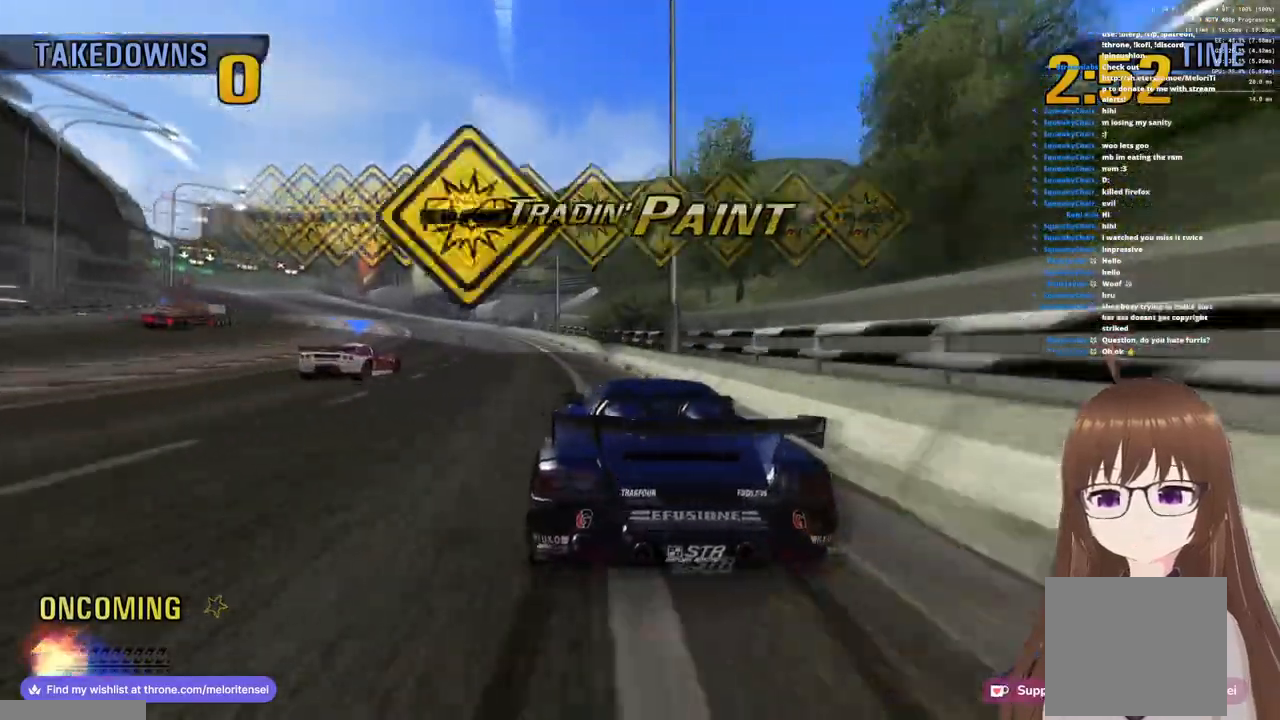
{"buttons": ["CROSS"], "left_stick": "left", "right_stick": "center", "events": []}
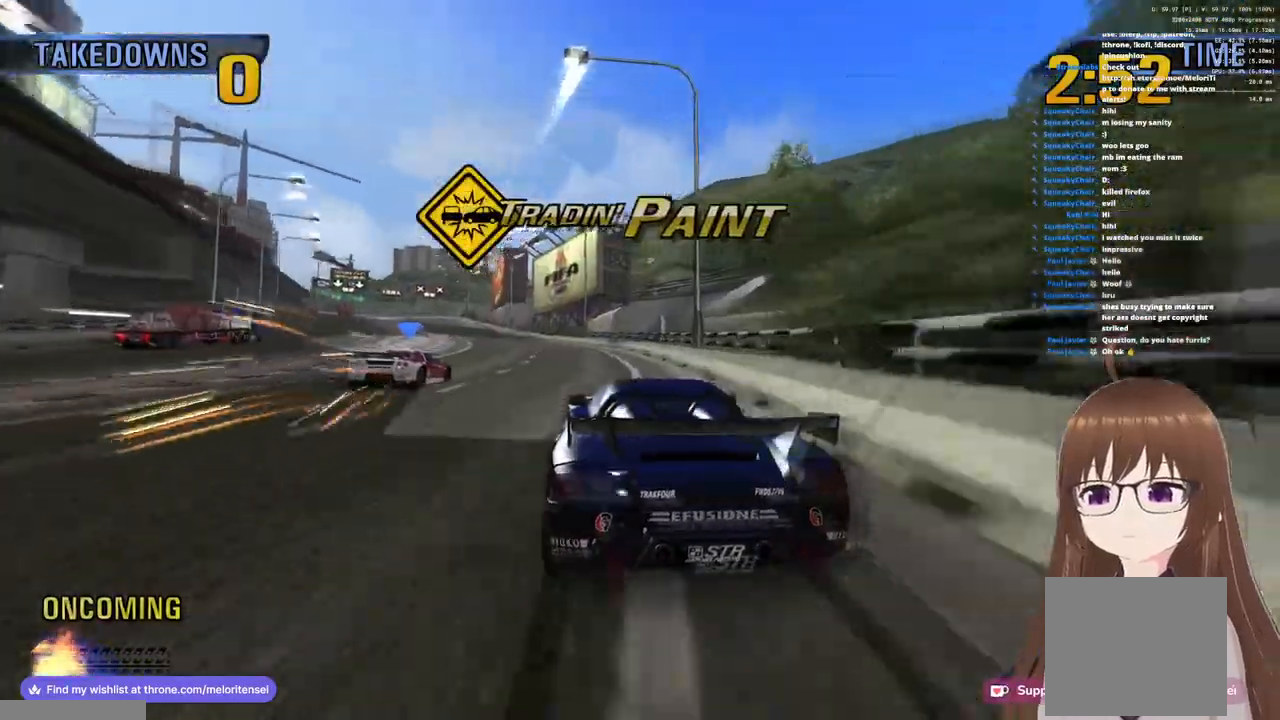
{"buttons": ["CROSS"], "left_stick": "left", "right_stick": "center", "events": []}
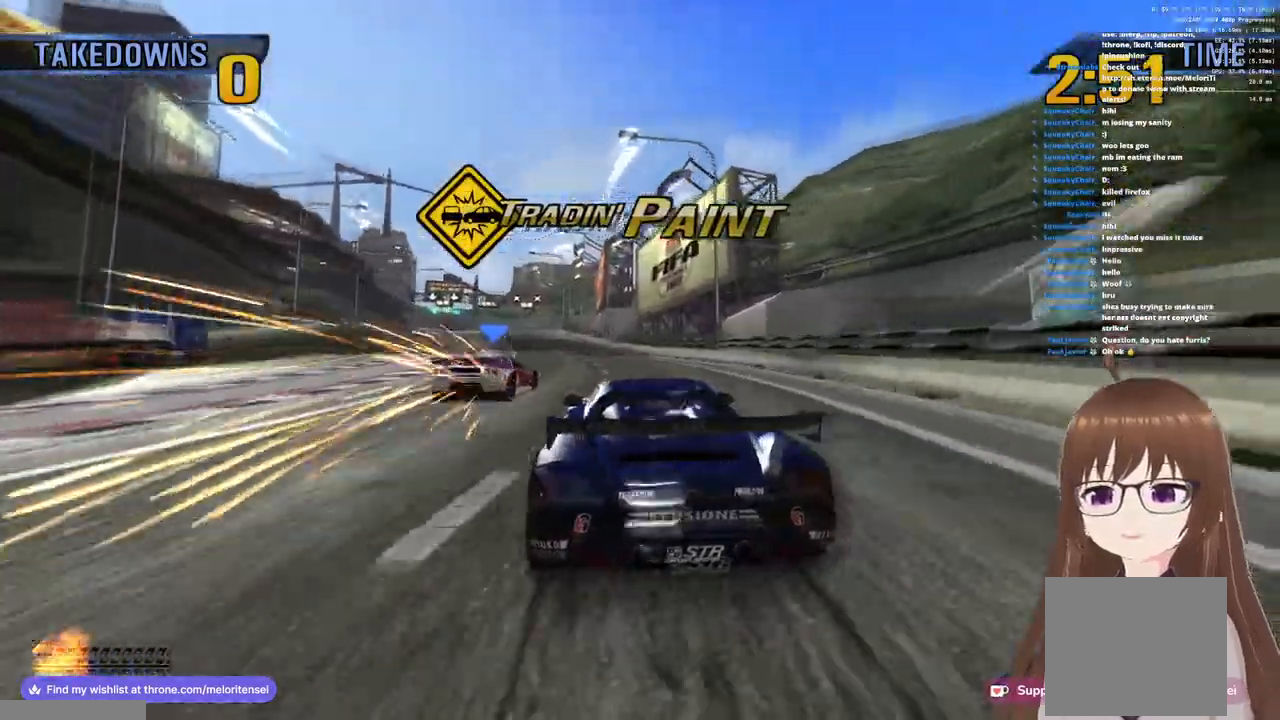
{"buttons": ["CROSS", "R1"], "left_stick": "center", "right_stick": "center", "events": [[233, "left_stick", "center"], [500, "R1", "down"]]}
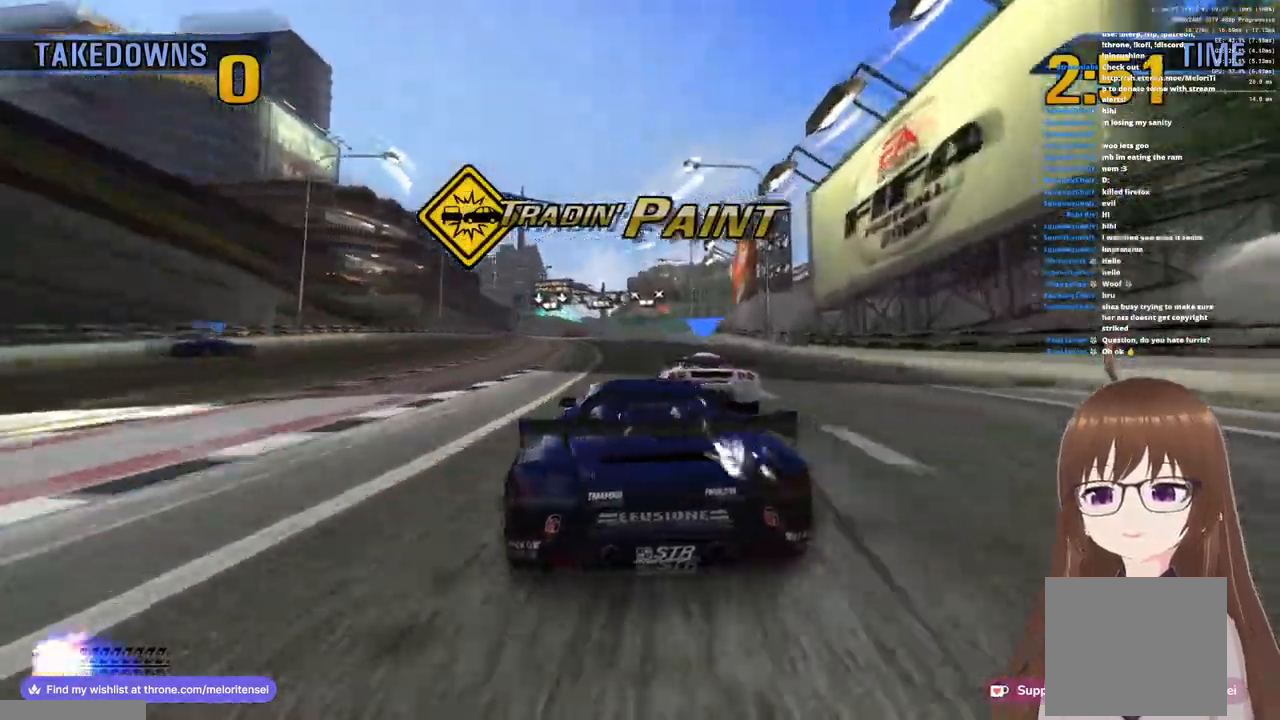
{"buttons": ["CROSS"], "left_stick": "right", "right_stick": "center", "events": [[33, "left_stick", "left"], [183, "R1", "up"], [333, "left_stick", "right"]]}
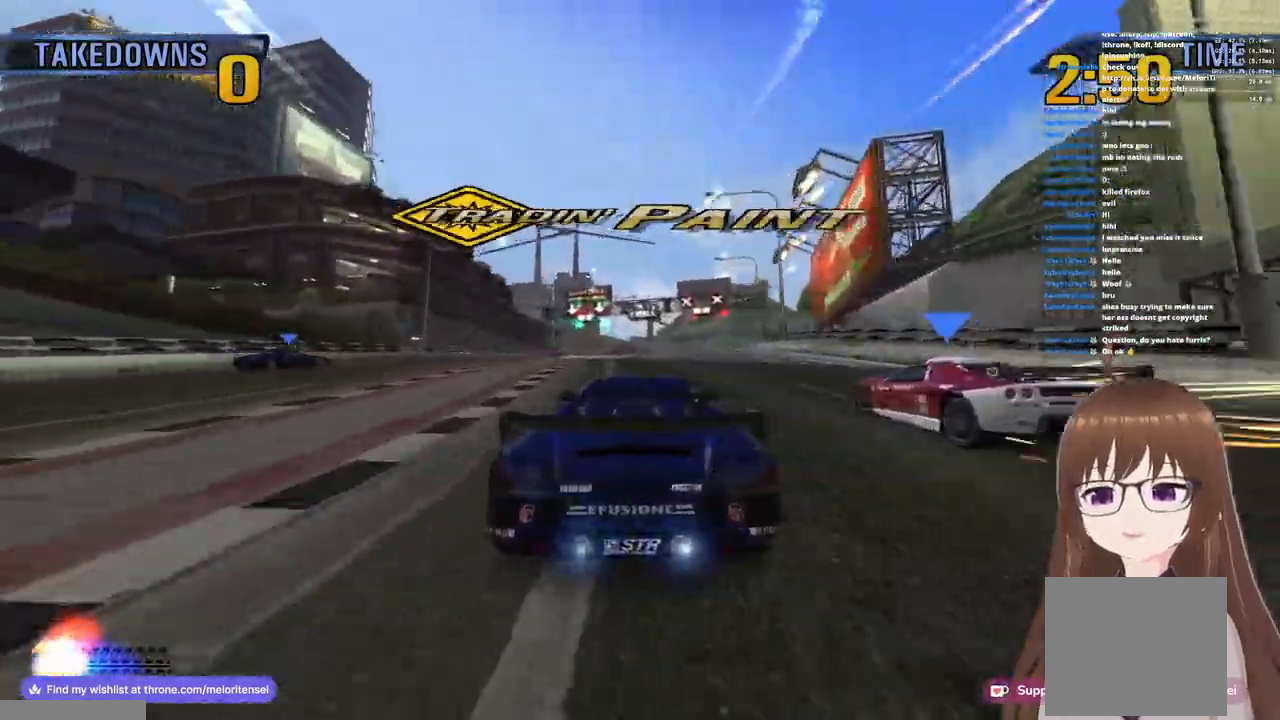
{"buttons": ["CROSS", "R1"], "left_stick": "right", "right_stick": "center", "events": [[267, "R1", "down"]]}
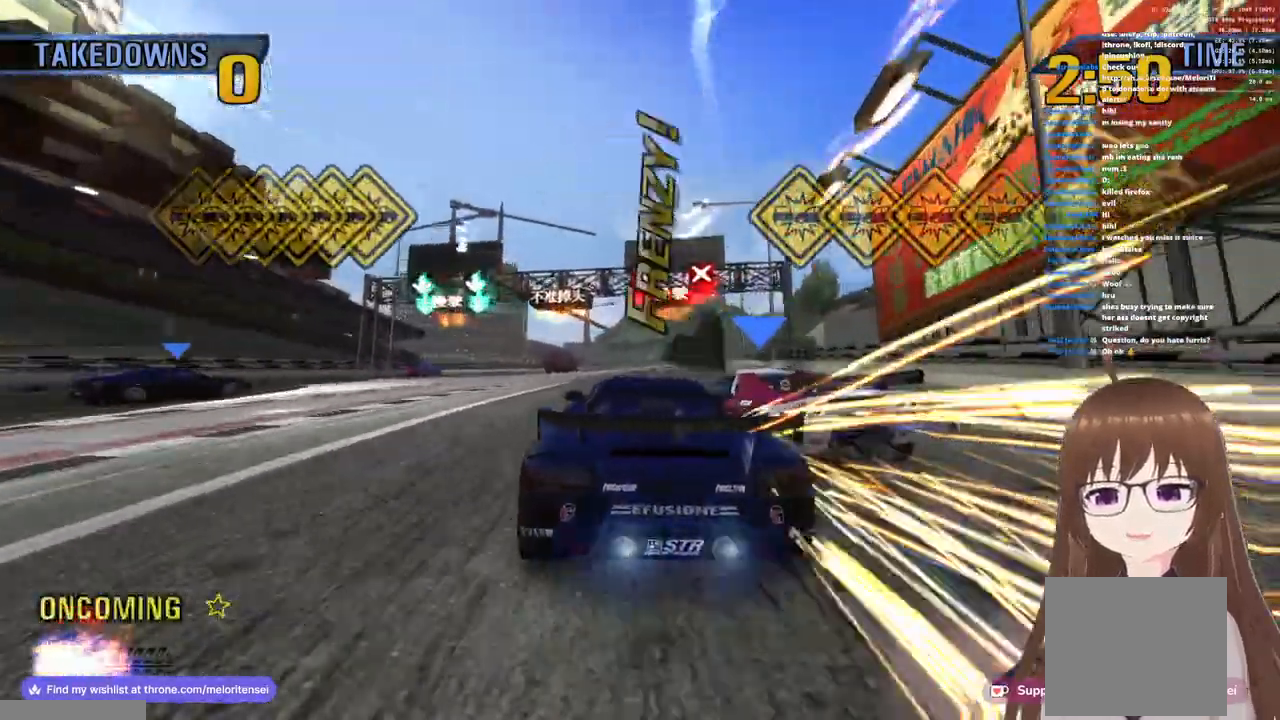
{"buttons": ["CROSS"], "left_stick": "right", "right_stick": "center", "events": [[17, "R1", "up"]]}
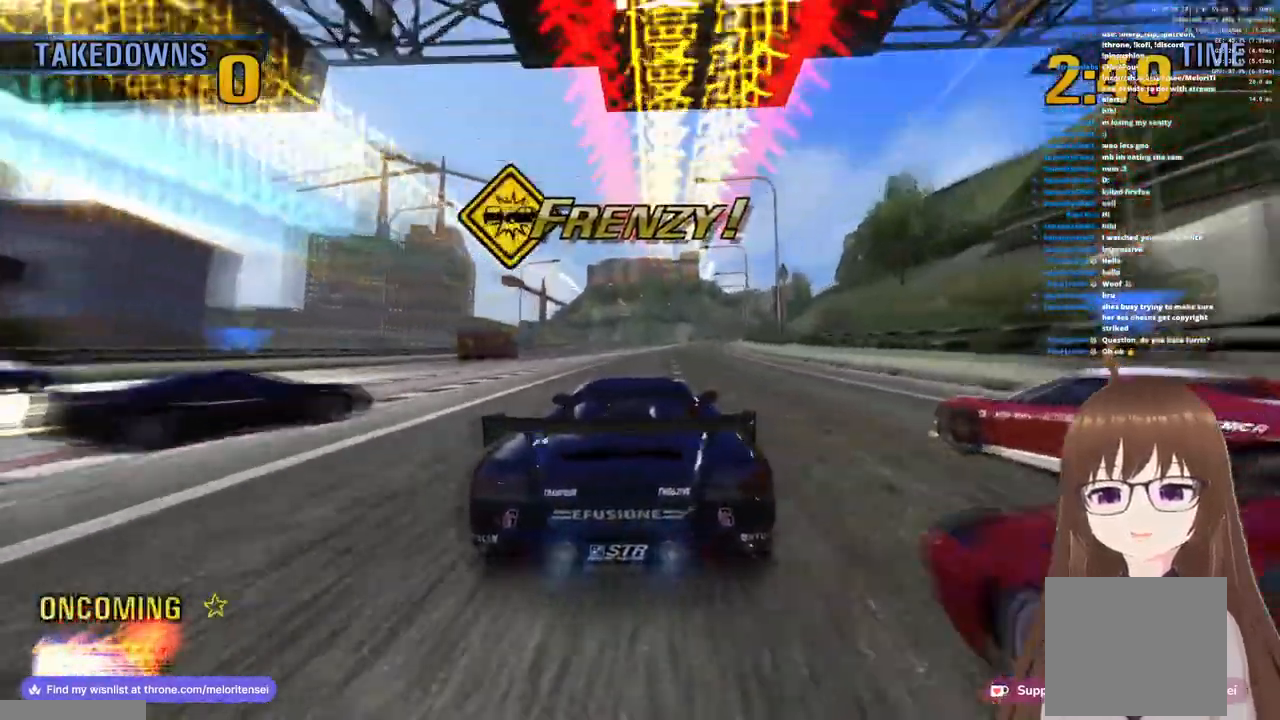
{"buttons": ["CROSS", "R1"], "left_stick": "right", "right_stick": "center", "events": [[383, "R1", "down"]]}
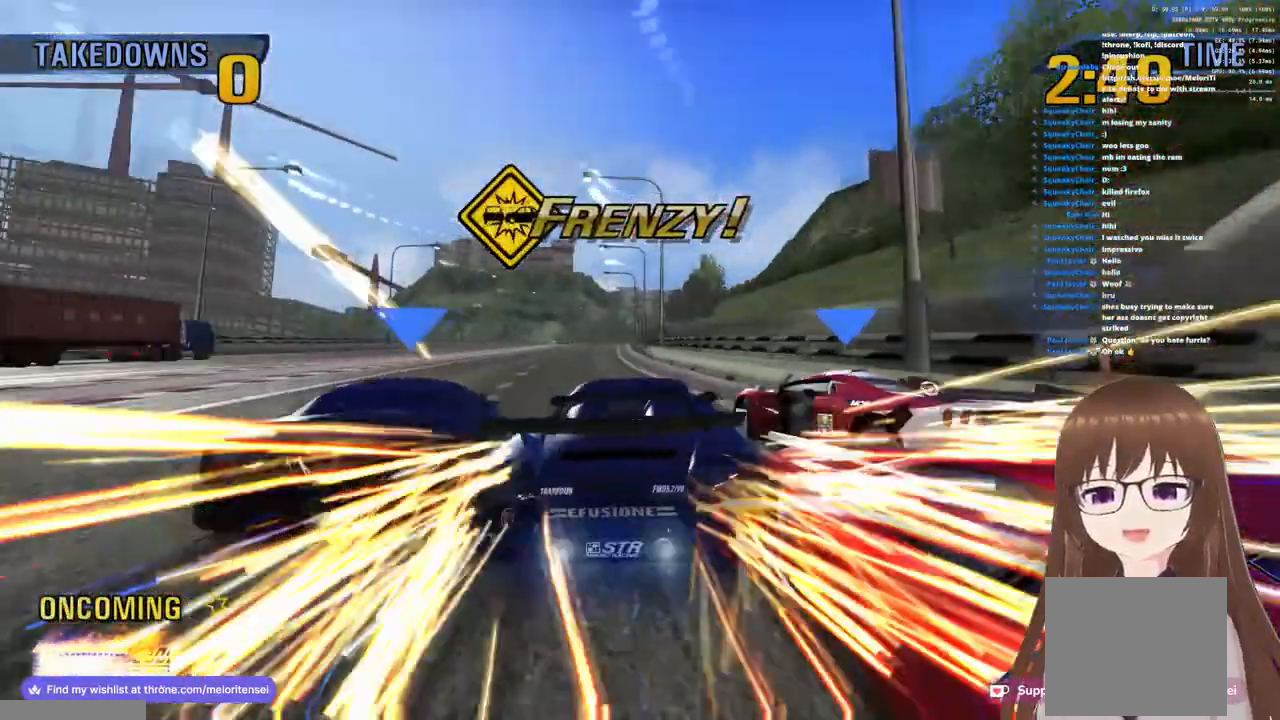
{"buttons": ["CROSS"], "left_stick": "right", "right_stick": "center", "events": [[200, "R1", "up"]]}
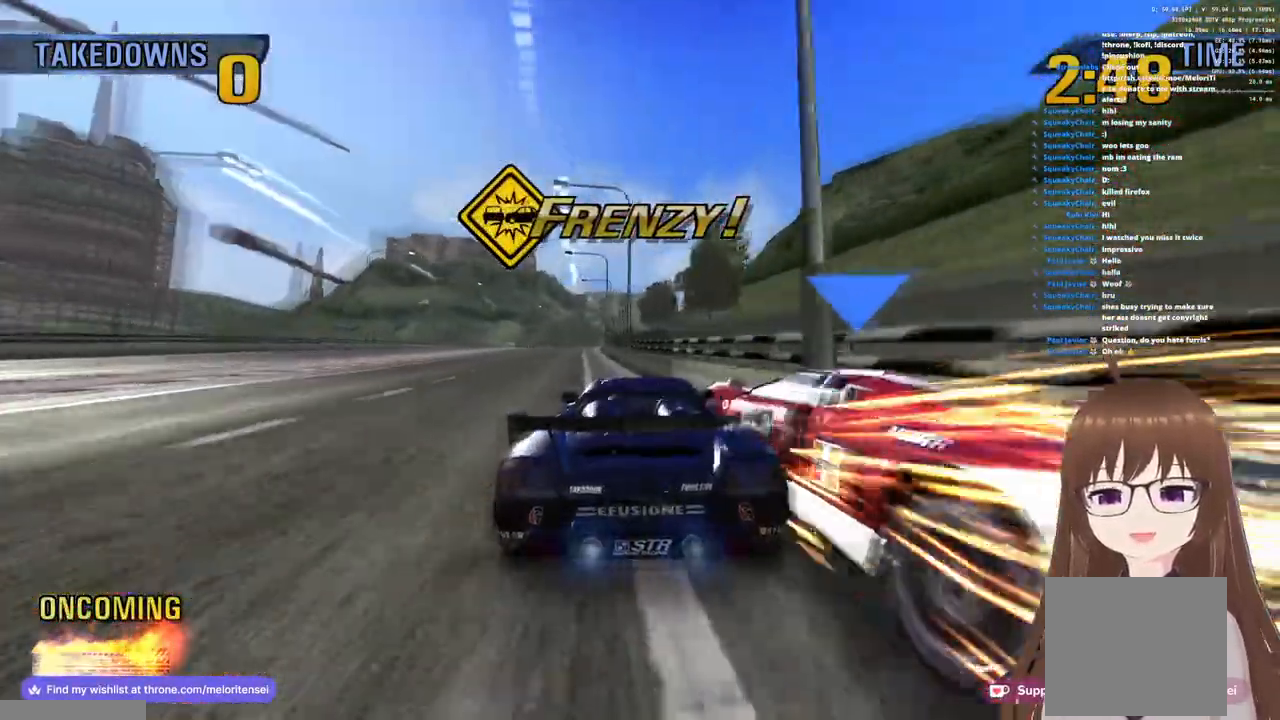
{"buttons": [], "left_stick": "right", "right_stick": "center", "events": [[167, "CROSS", "up"], [200, "SQUARE", "down"], [333, "SQUARE", "up"], [417, "SQUARE", "down"], [483, "SQUARE", "up"]]}
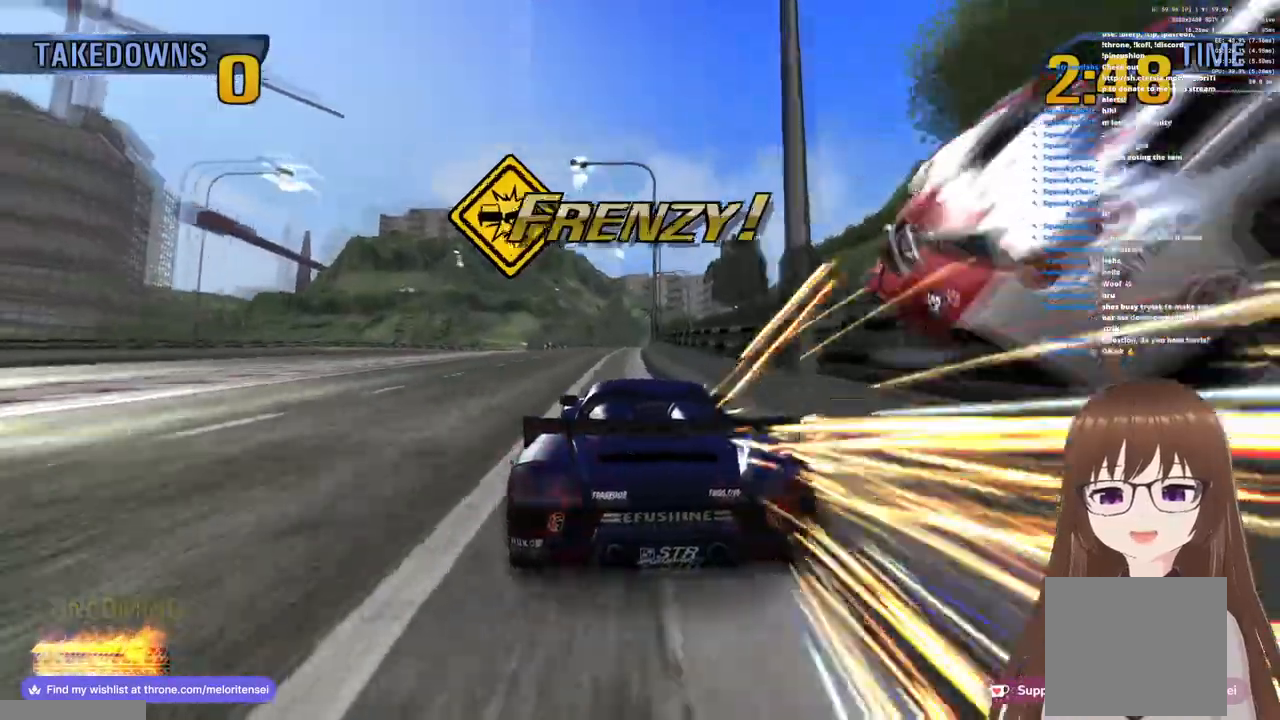
{"buttons": ["CROSS"], "left_stick": "center", "right_stick": "center", "events": [[83, "CROSS", "down"], [317, "left_stick", "center"]]}
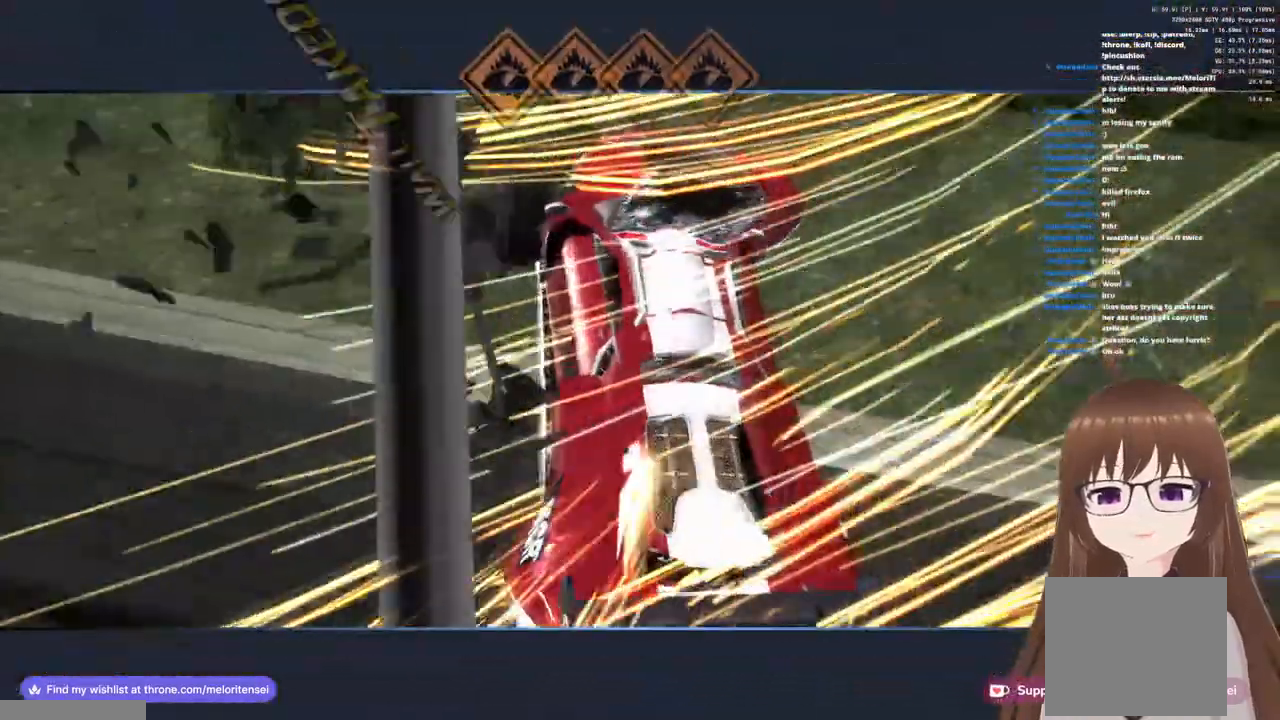
{"buttons": ["CROSS"], "left_stick": "center", "right_stick": "center", "events": []}